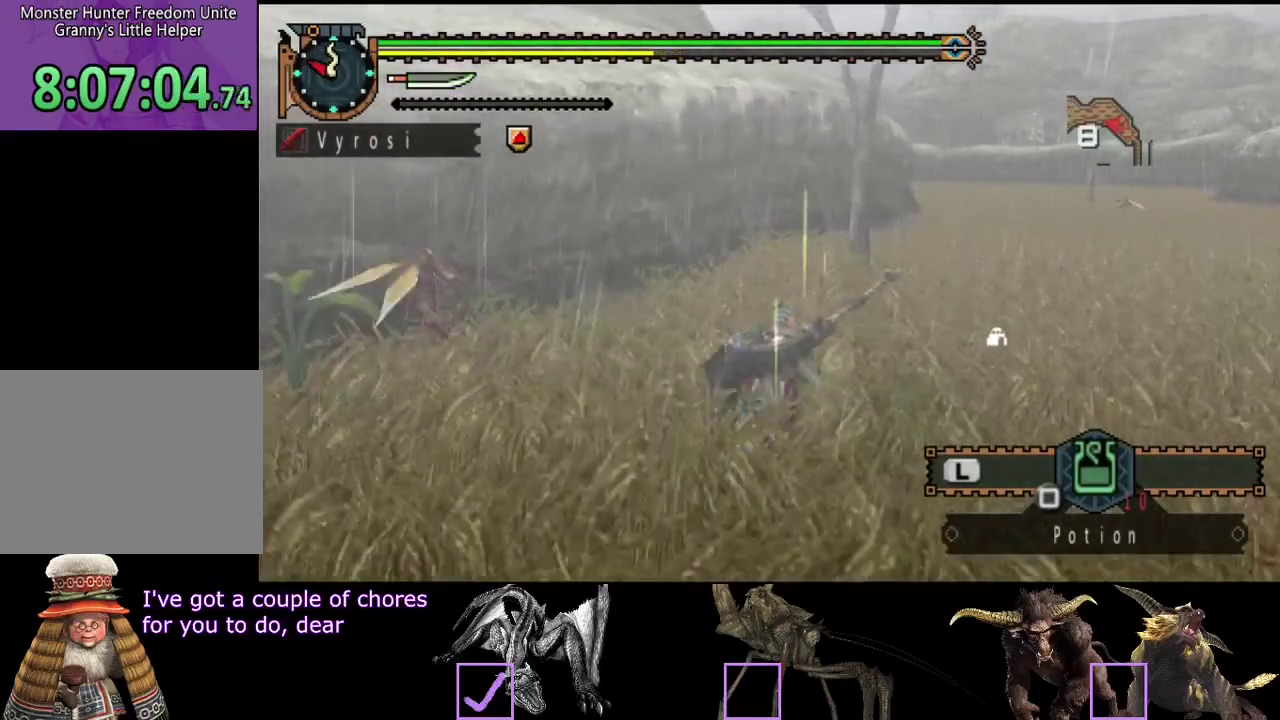
Gameplay with a controller (PlayStation layout); each line is a JSON object with the inputs held at the frame after it. "events" lists button and stick changes between this image and that frame as [ms after this image, input, new state], when the widget could be followed in between. Not read: L3 R2 R3.
{"buttons": [], "left_stick": "up", "right_stick": "center", "events": []}
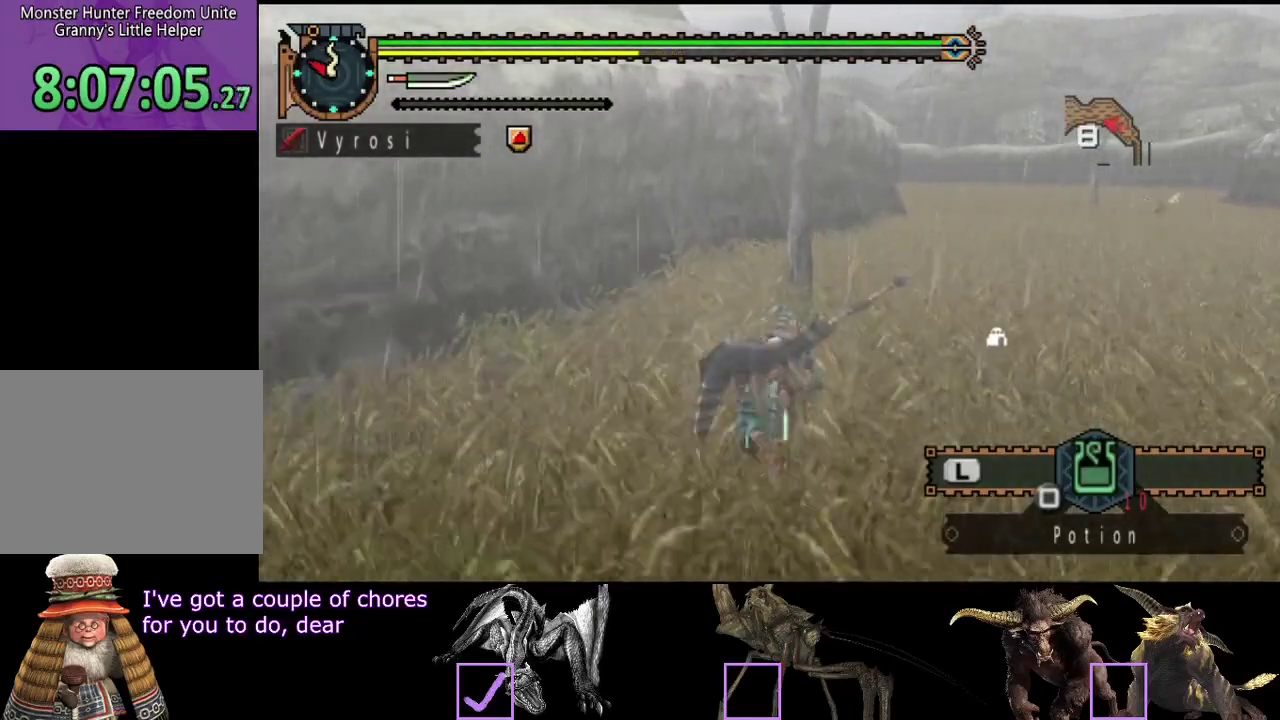
{"buttons": ["SQUARE"], "left_stick": "up", "right_stick": "center", "events": [[500, "SQUARE", "down"]]}
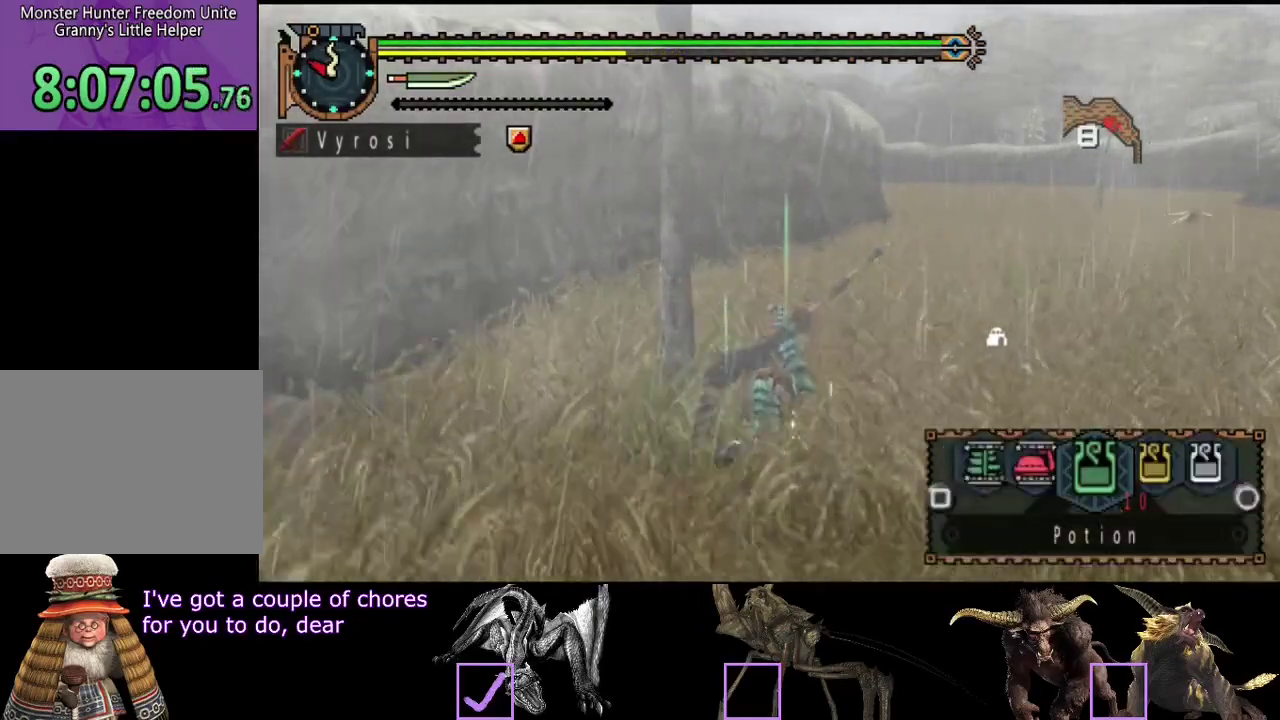
{"buttons": [], "left_stick": "up-right", "right_stick": "center", "events": [[100, "SQUARE", "up"], [200, "SQUARE", "down"], [267, "SQUARE", "up"], [317, "left_stick", "up-right"], [367, "SQUARE", "down"], [467, "SQUARE", "up"]]}
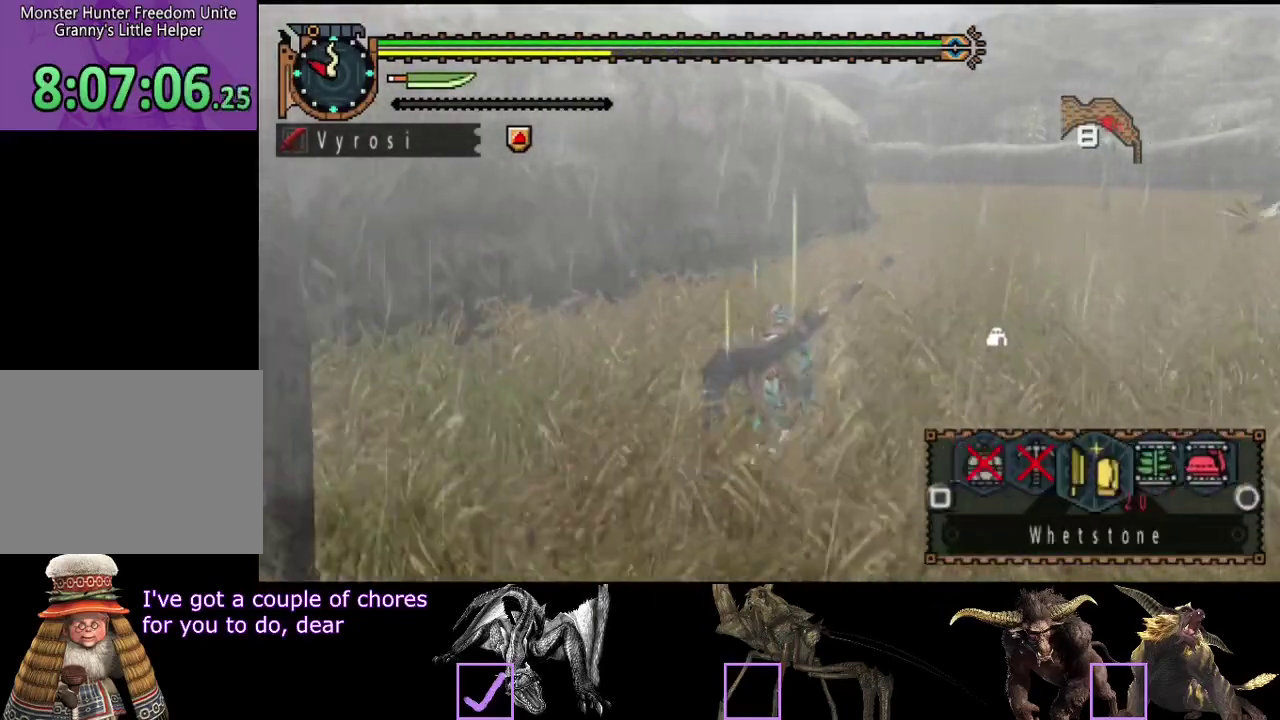
{"buttons": [], "left_stick": "up-right", "right_stick": "center", "events": [[33, "SQUARE", "down"], [133, "SQUARE", "up"], [233, "SQUARE", "down"], [300, "SQUARE", "up"], [367, "SQUARE", "down"], [467, "SQUARE", "up"]]}
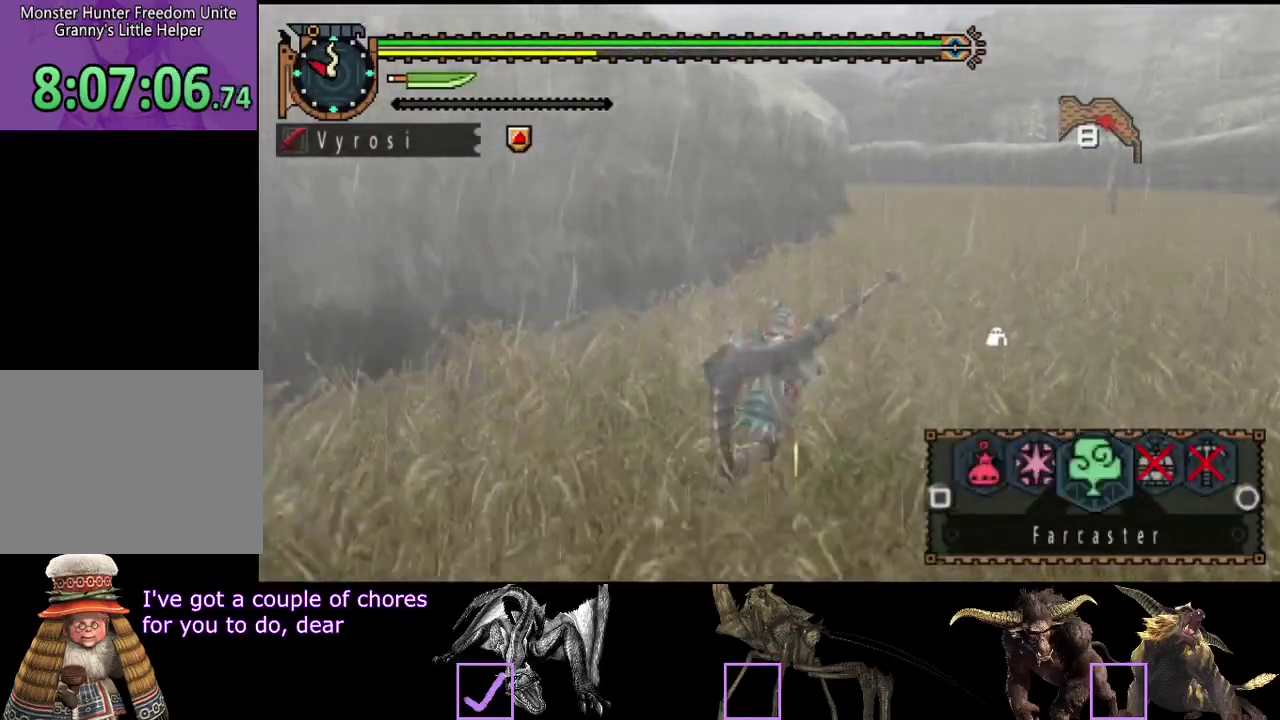
{"buttons": [], "left_stick": "up", "right_stick": "center", "events": [[33, "left_stick", "up"], [83, "SQUARE", "down"], [183, "SQUARE", "up"], [250, "SQUARE", "down"], [317, "SQUARE", "up"], [383, "SQUARE", "down"], [483, "SQUARE", "up"]]}
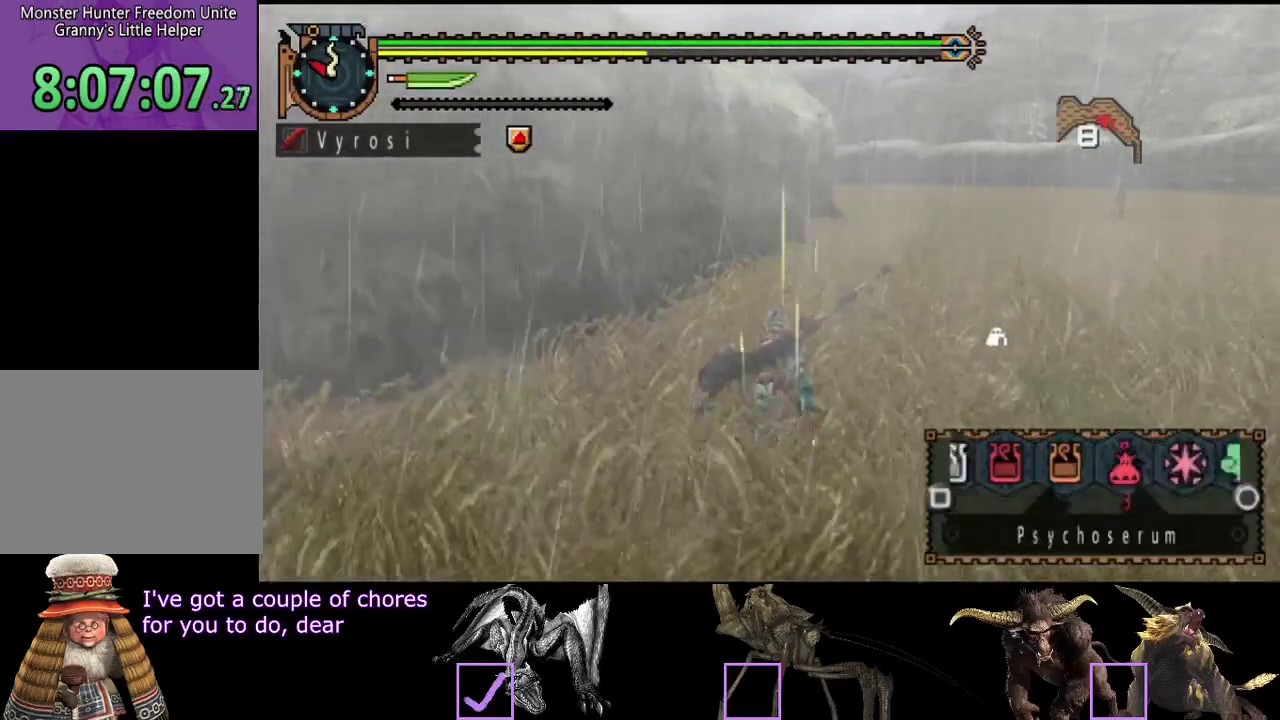
{"buttons": [], "left_stick": "up", "right_stick": "center", "events": [[183, "SQUARE", "down"], [283, "SQUARE", "up"]]}
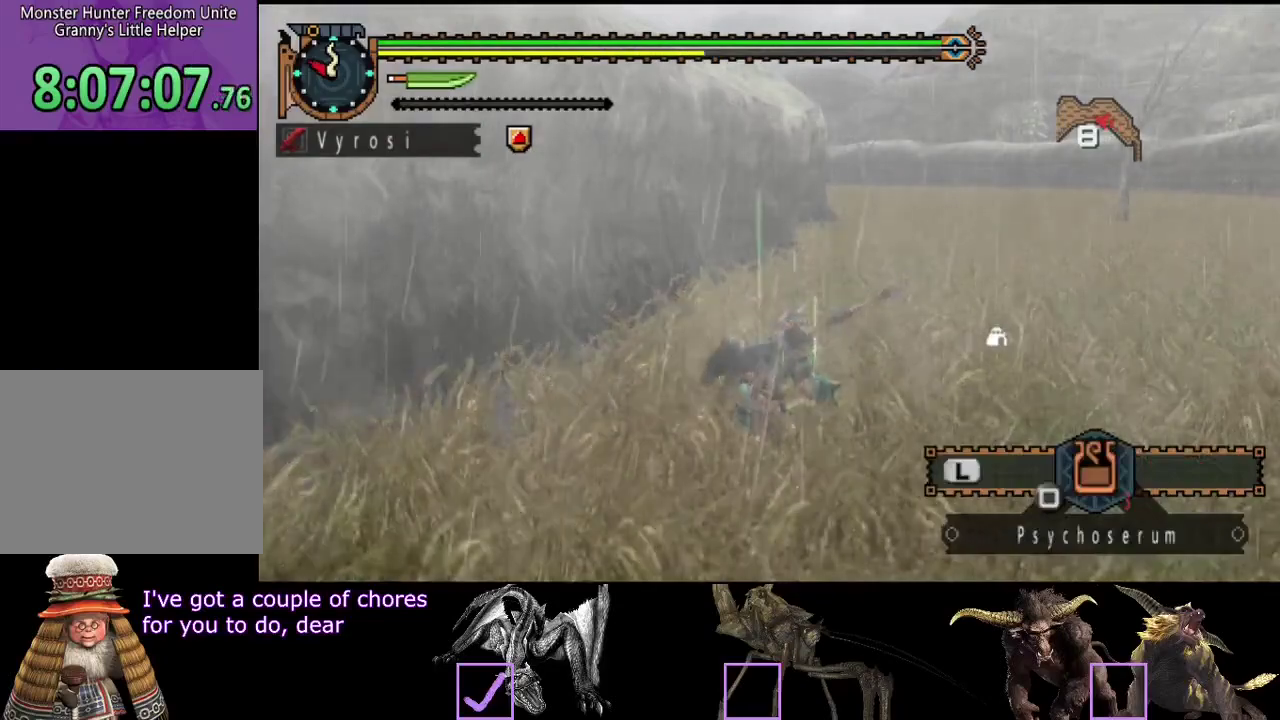
{"buttons": [], "left_stick": "up", "right_stick": "center", "events": [[433, "SQUARE", "down"], [500, "SQUARE", "up"]]}
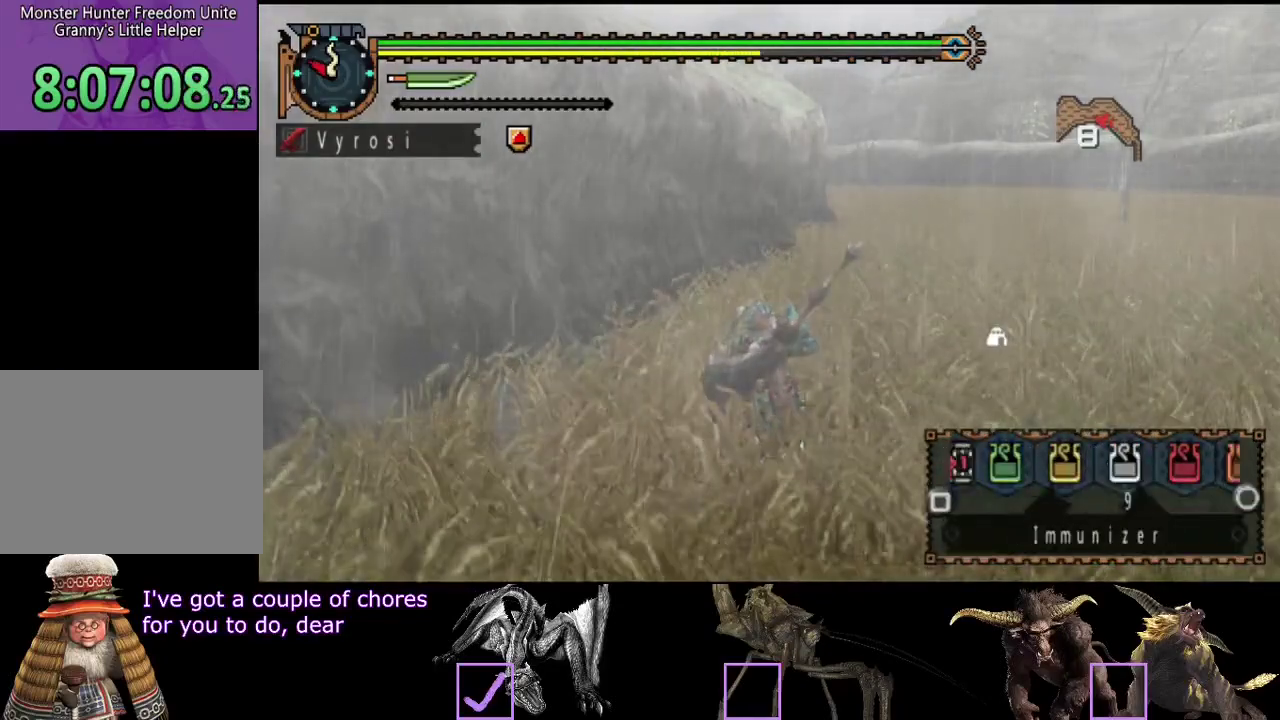
{"buttons": [], "left_stick": "up", "right_stick": "center", "events": [[167, "SQUARE", "down"], [233, "SQUARE", "up"]]}
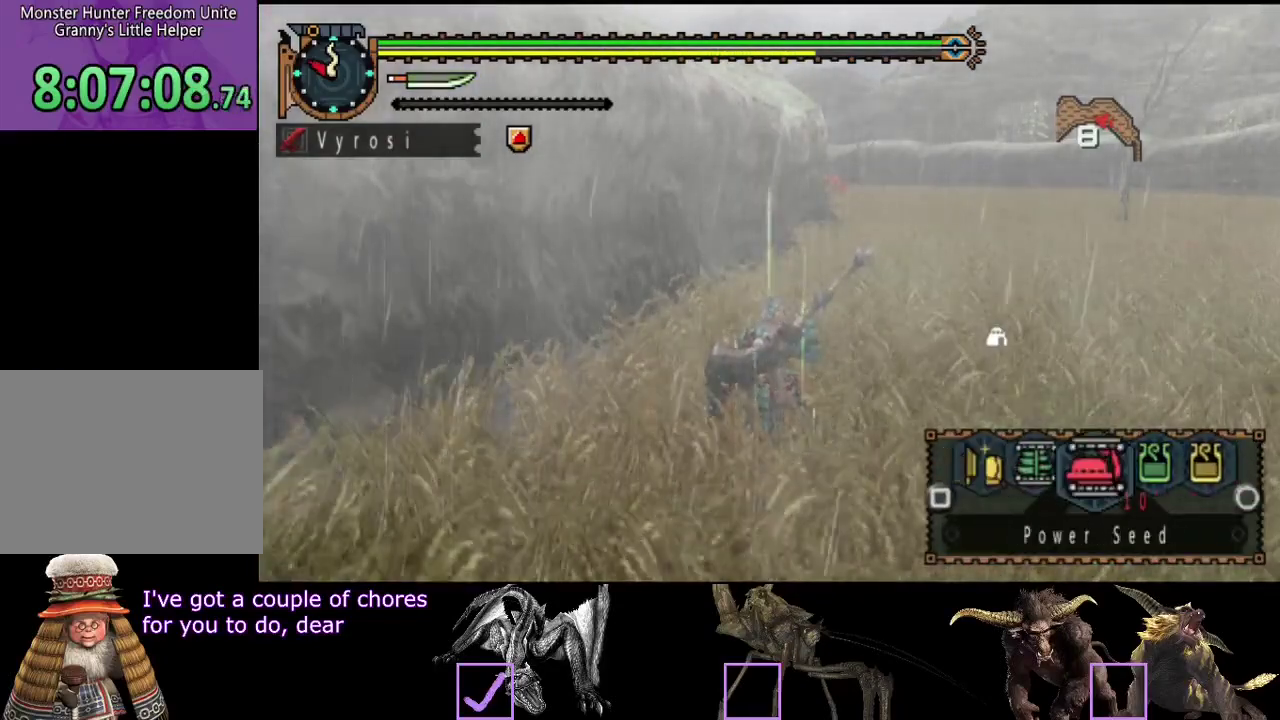
{"buttons": [], "left_stick": "up", "right_stick": "center", "events": [[133, "CIRCLE", "down"], [200, "CIRCLE", "up"]]}
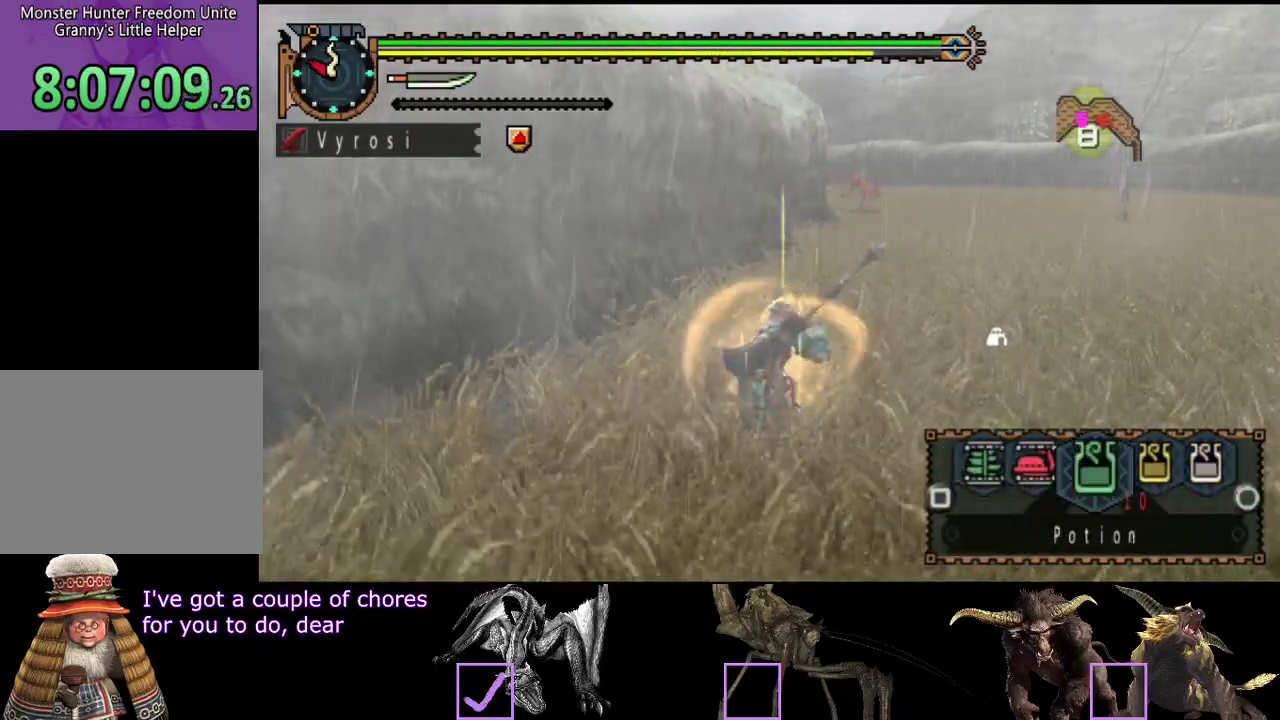
{"buttons": [], "left_stick": "up", "right_stick": "center", "events": [[283, "right_stick", "right"], [383, "right_stick", "center"]]}
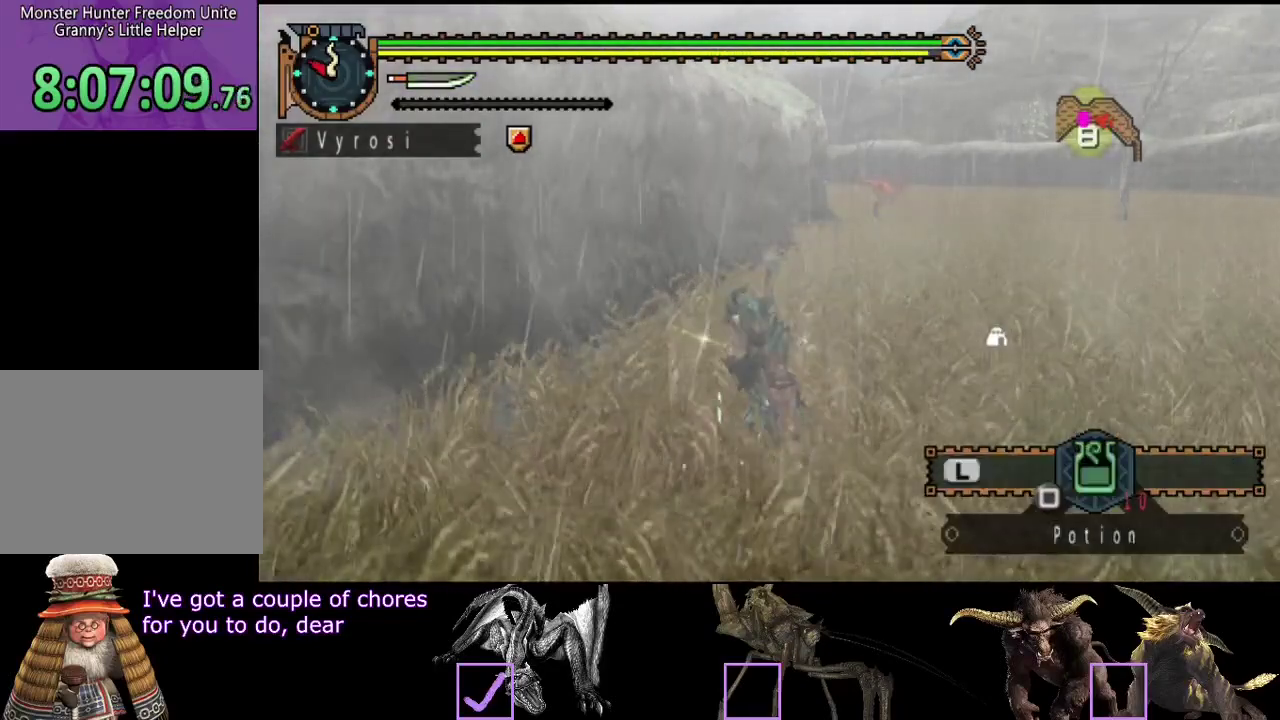
{"buttons": [], "left_stick": "up", "right_stick": "center", "events": [[150, "right_stick", "right"], [250, "right_stick", "center"]]}
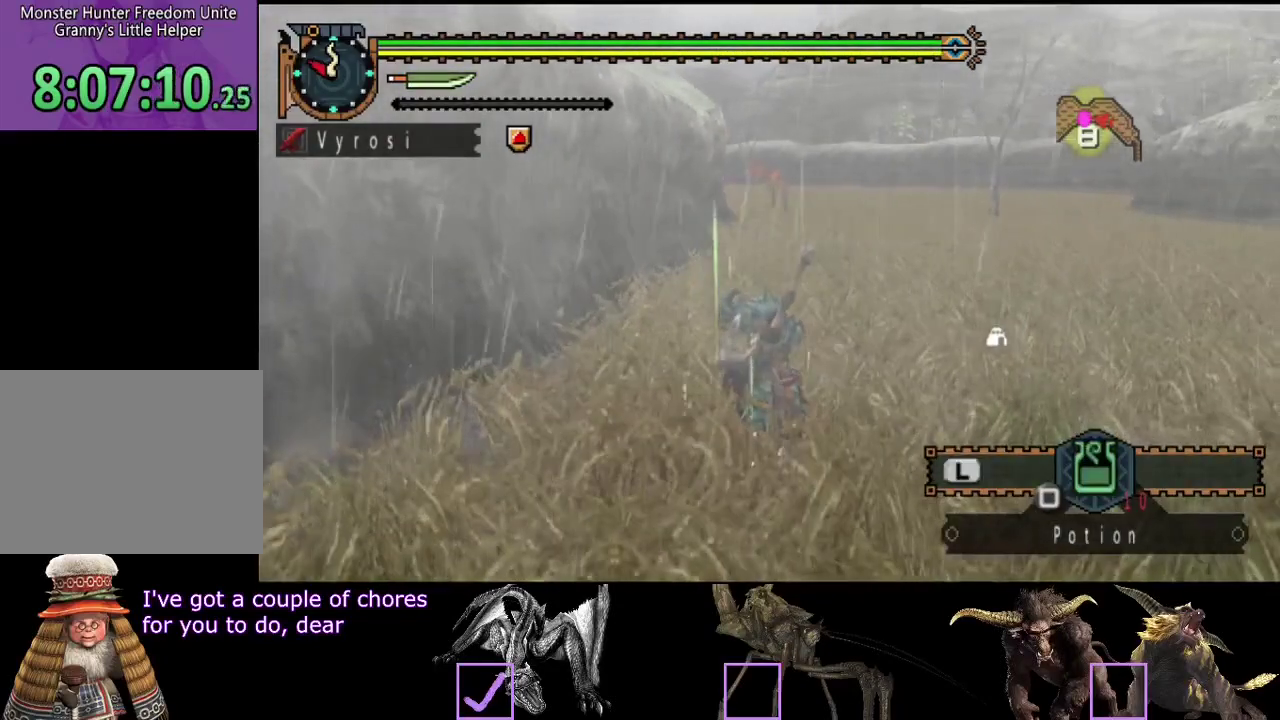
{"buttons": [], "left_stick": "up", "right_stick": "center", "events": []}
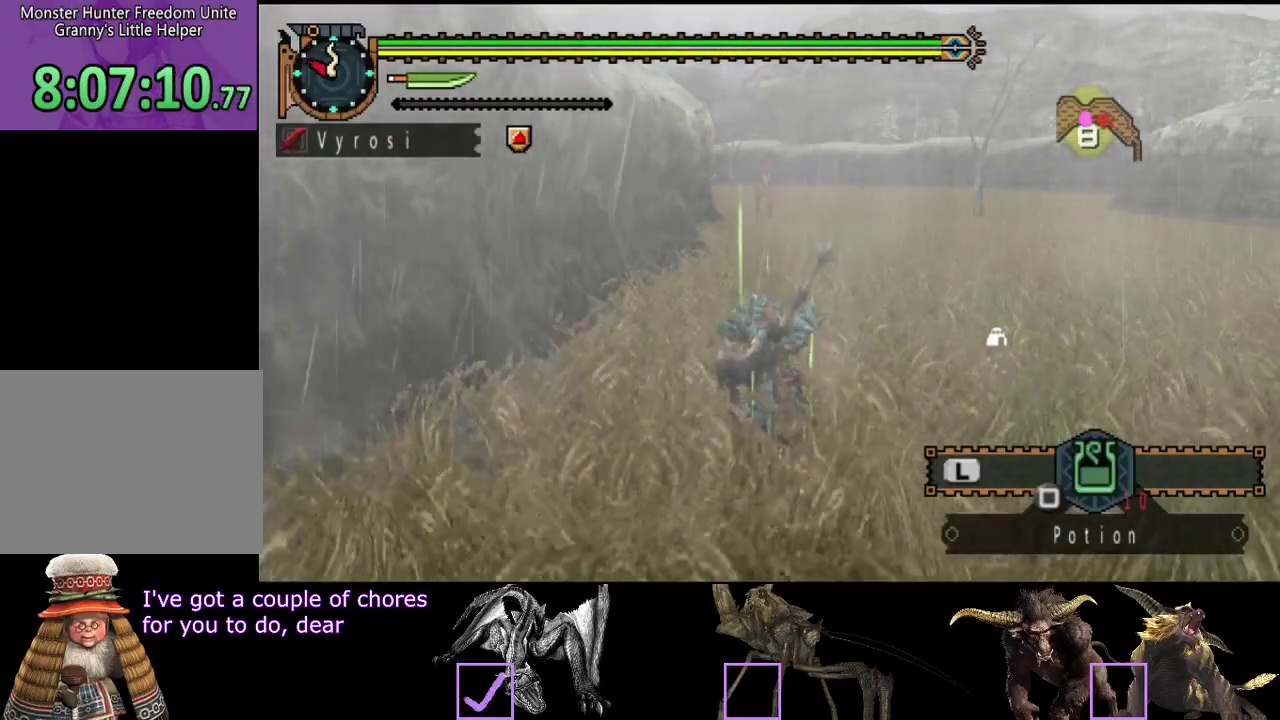
{"buttons": [], "left_stick": "up", "right_stick": "center", "events": []}
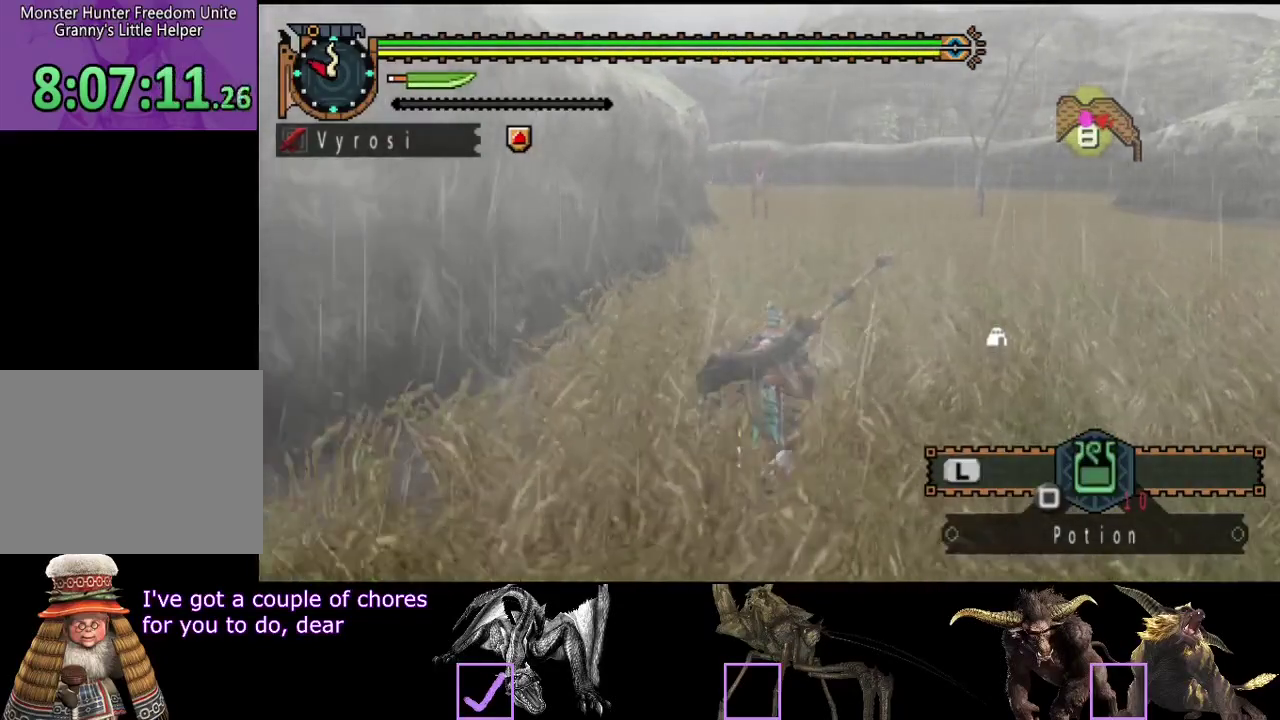
{"buttons": [], "left_stick": "up-right", "right_stick": "center", "events": [[383, "left_stick", "up-right"]]}
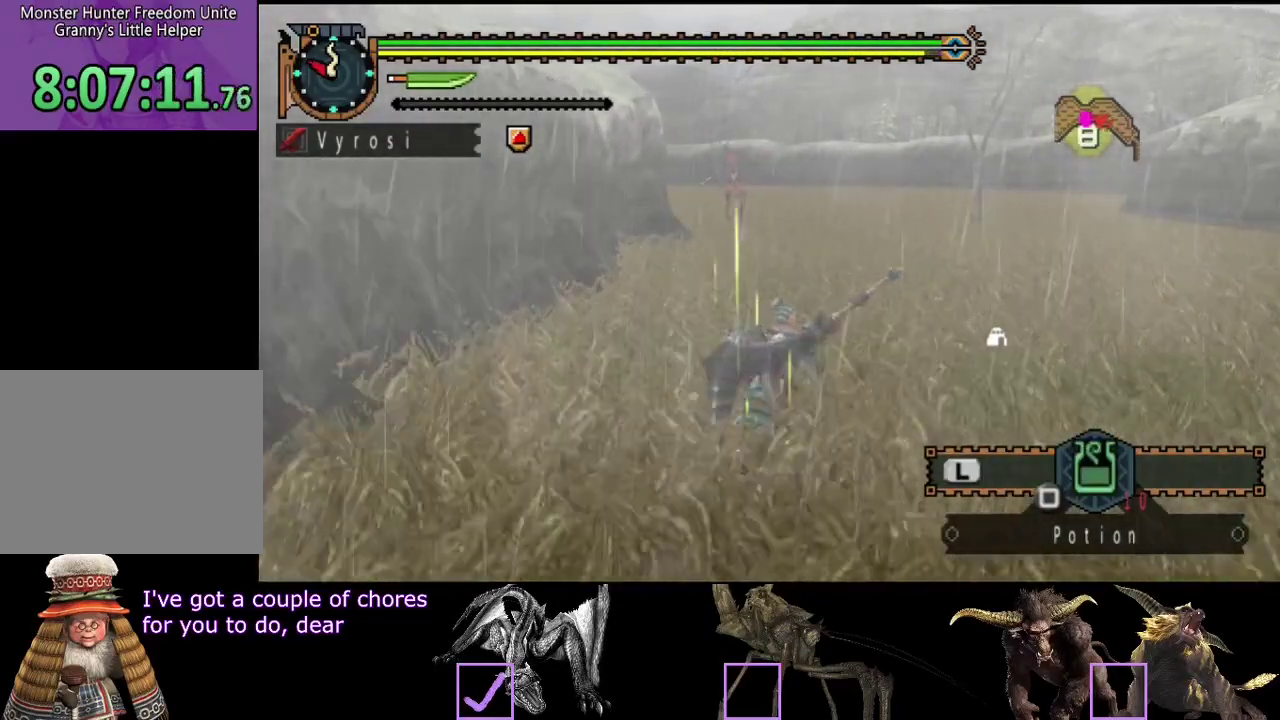
{"buttons": [], "left_stick": "up-right", "right_stick": "center", "events": []}
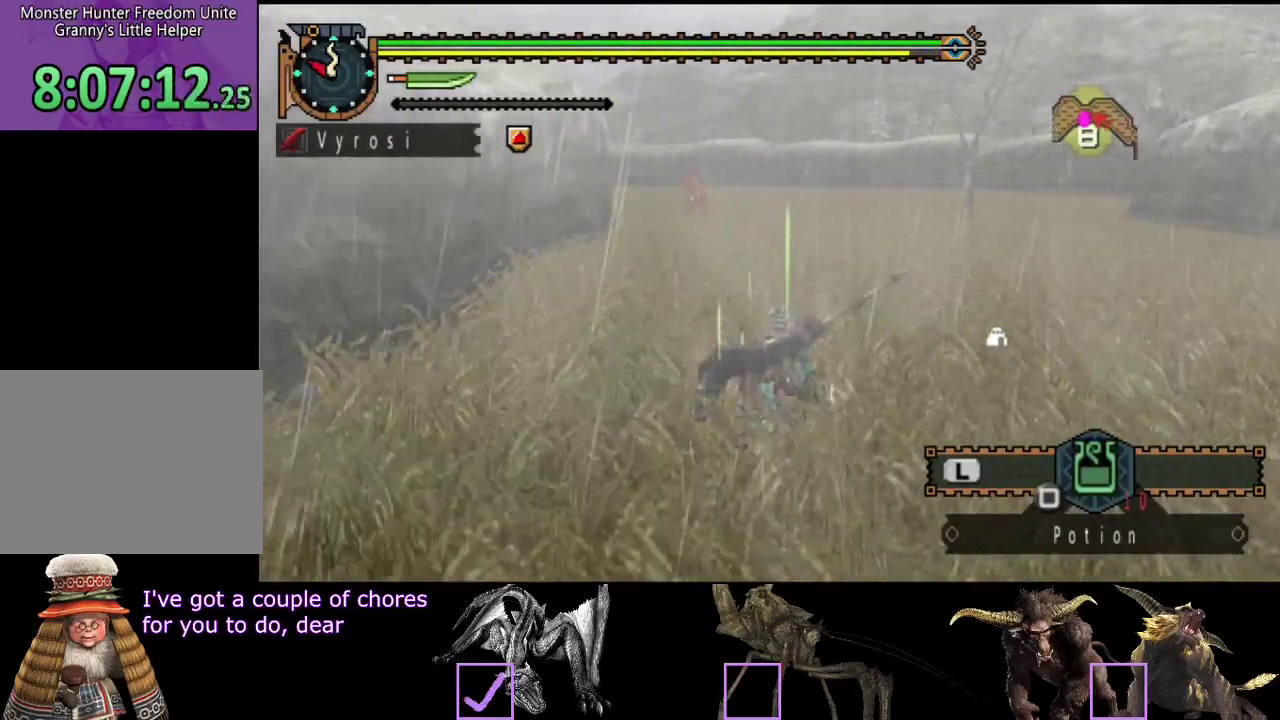
{"buttons": [], "left_stick": "up", "right_stick": "left", "events": [[67, "left_stick", "up"], [433, "right_stick", "left"]]}
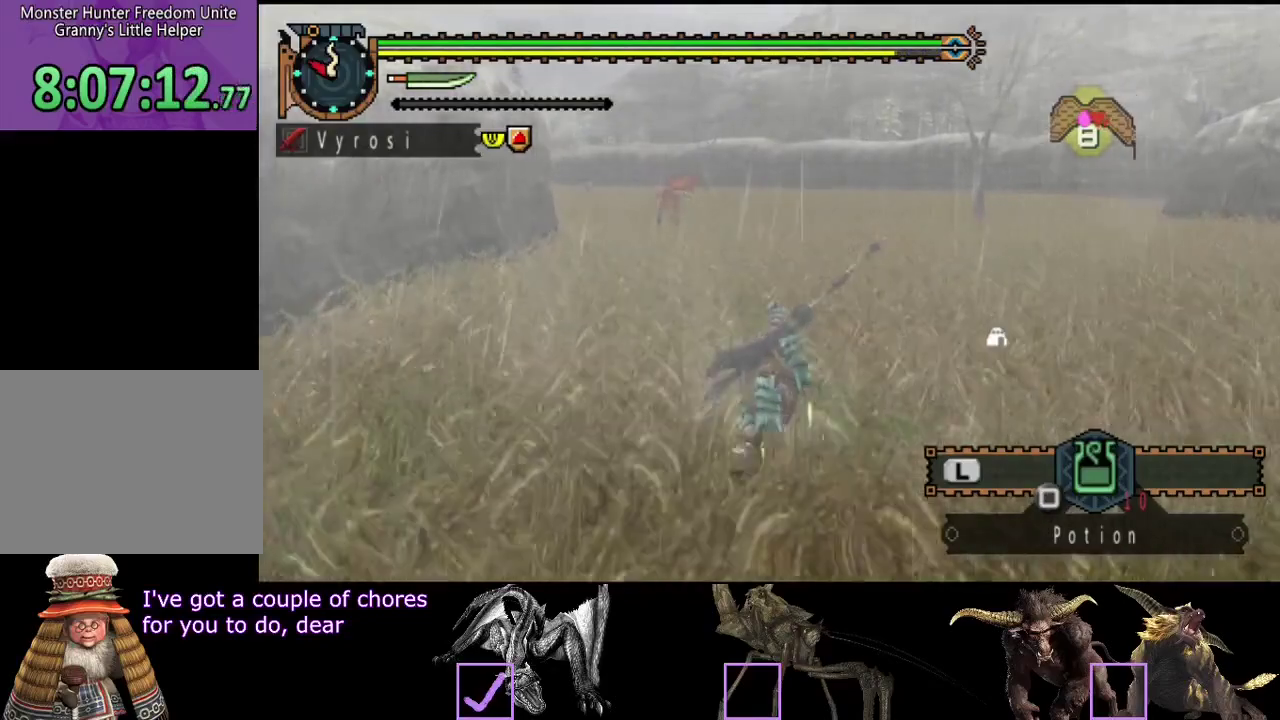
{"buttons": [], "left_stick": "up", "right_stick": "center", "events": [[100, "right_stick", "center"]]}
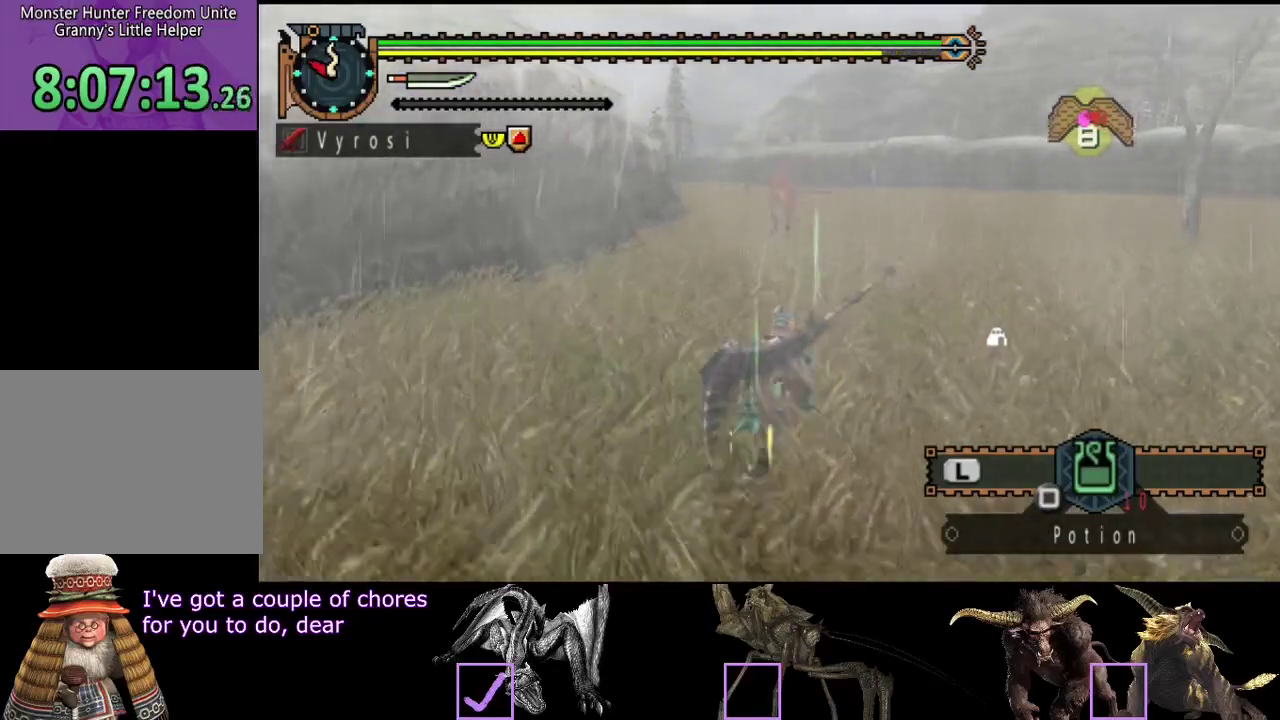
{"buttons": [], "left_stick": "up-right", "right_stick": "center", "events": [[150, "left_stick", "up-right"]]}
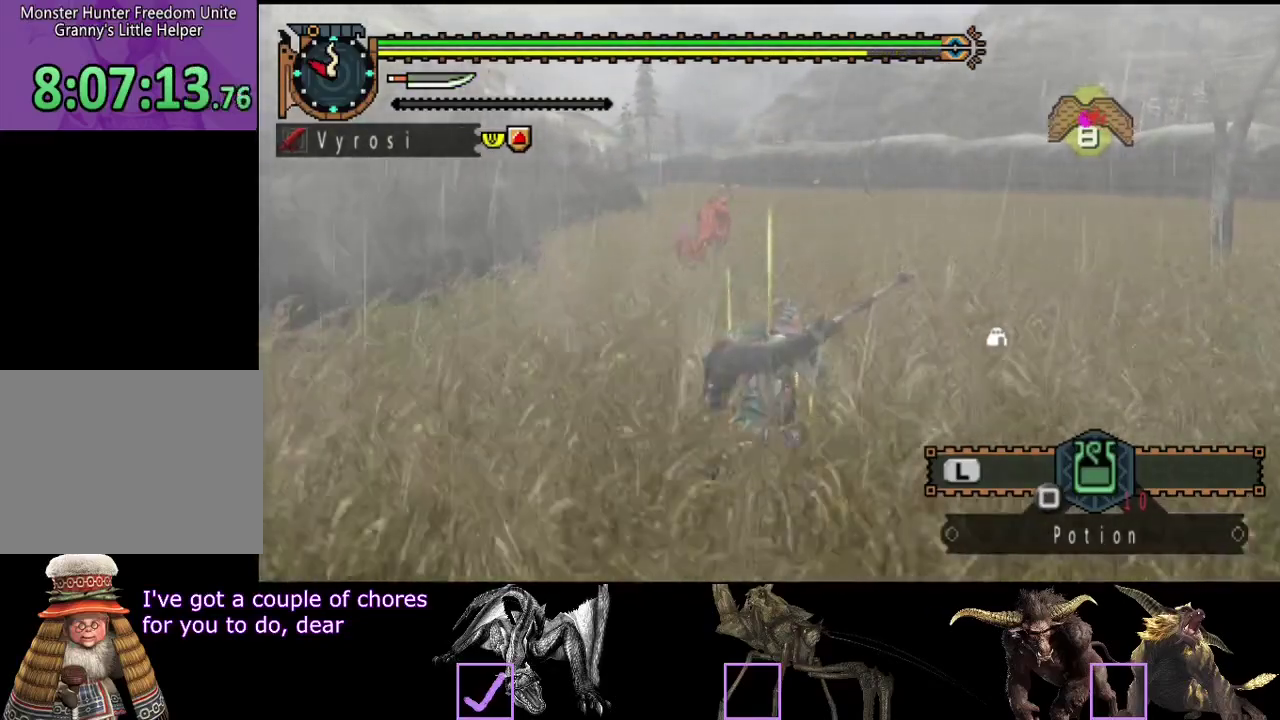
{"buttons": [], "left_stick": "up-right", "right_stick": "left", "events": [[150, "right_stick", "left"]]}
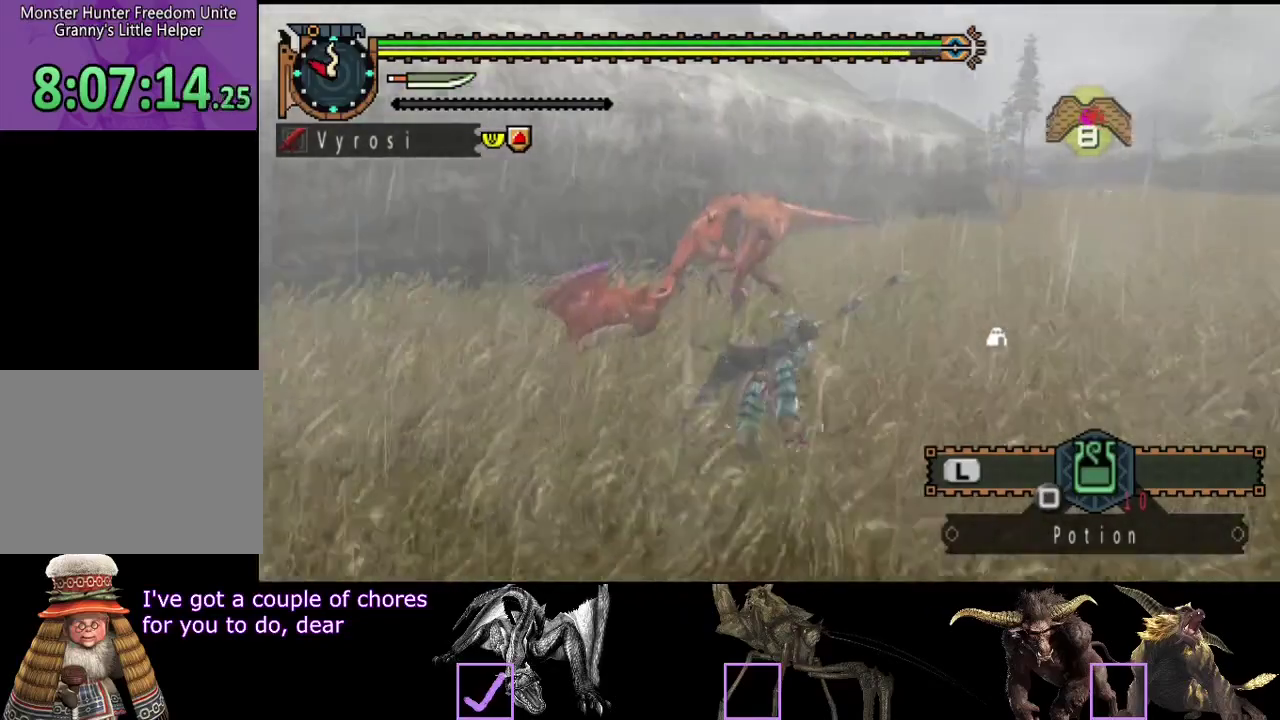
{"buttons": [], "left_stick": "right", "right_stick": "left", "events": [[67, "left_stick", "right"]]}
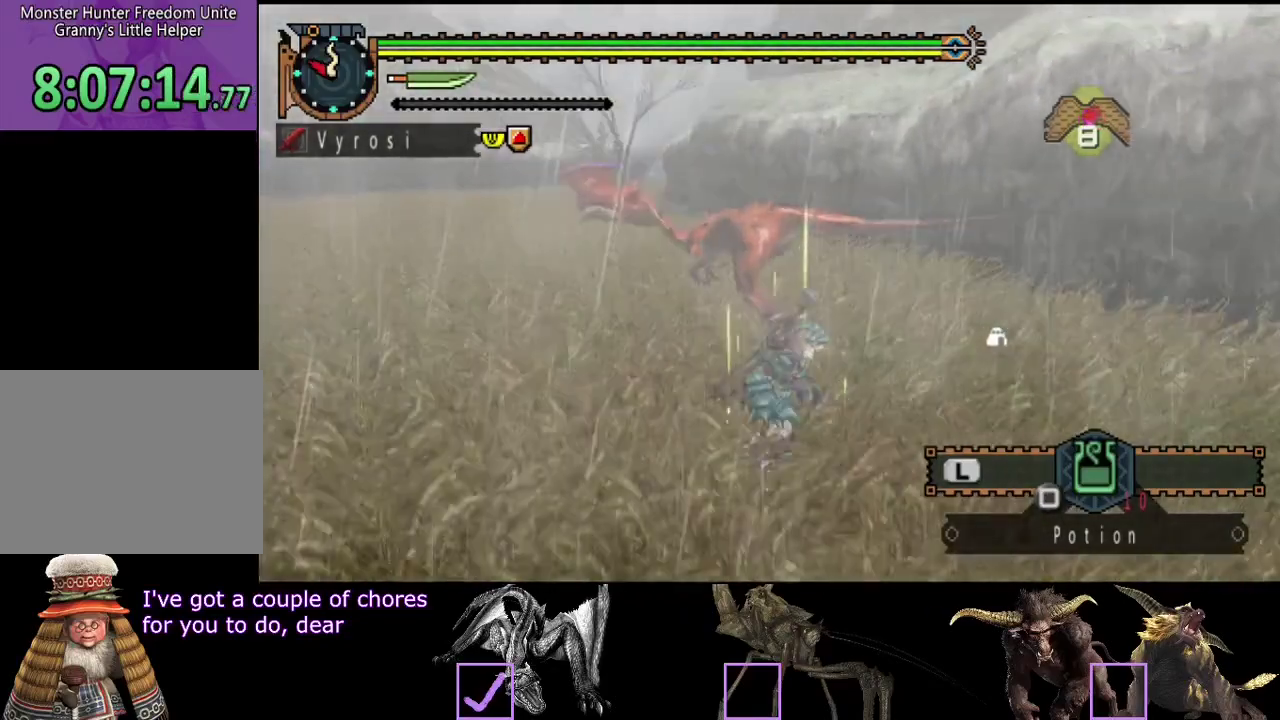
{"buttons": [], "left_stick": "up", "right_stick": "center", "events": [[67, "right_stick", "center"], [267, "left_stick", "up-right"], [333, "left_stick", "up"], [367, "TRIANGLE", "down"], [433, "TRIANGLE", "up"]]}
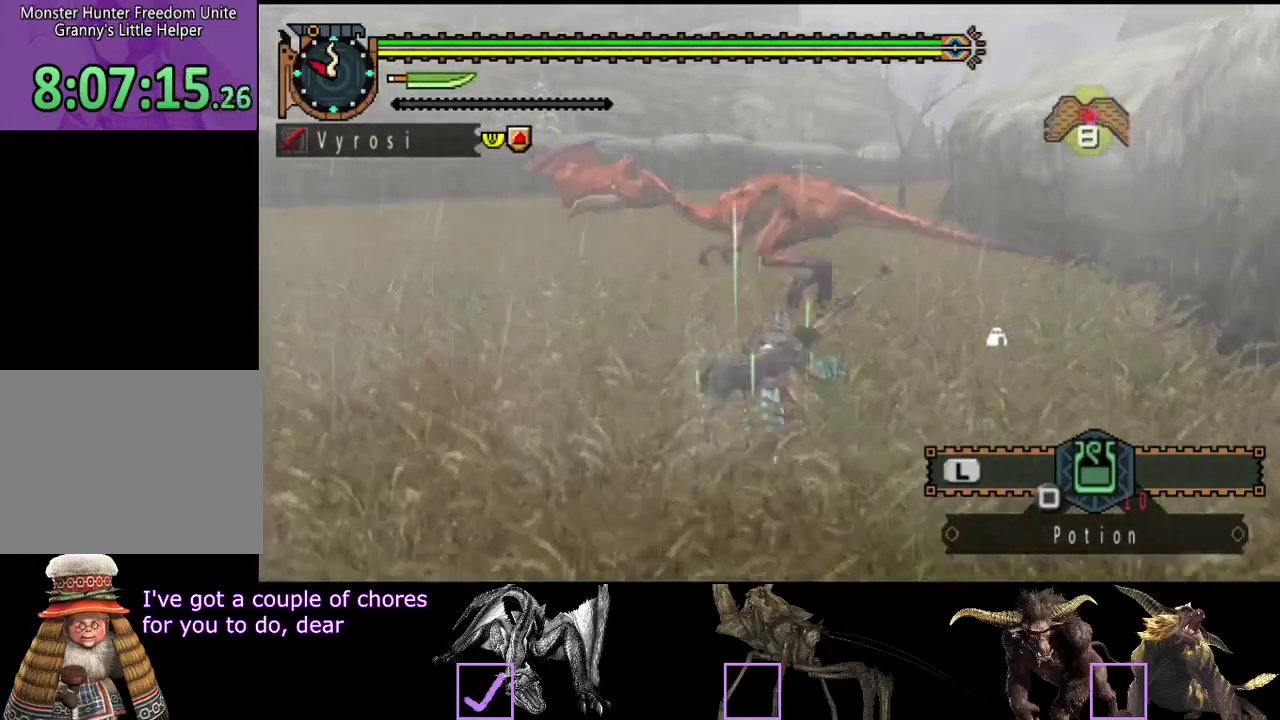
{"buttons": [], "left_stick": "up-right", "right_stick": "center", "events": [[267, "CIRCLE", "down"], [333, "CIRCLE", "up"], [500, "left_stick", "up-right"]]}
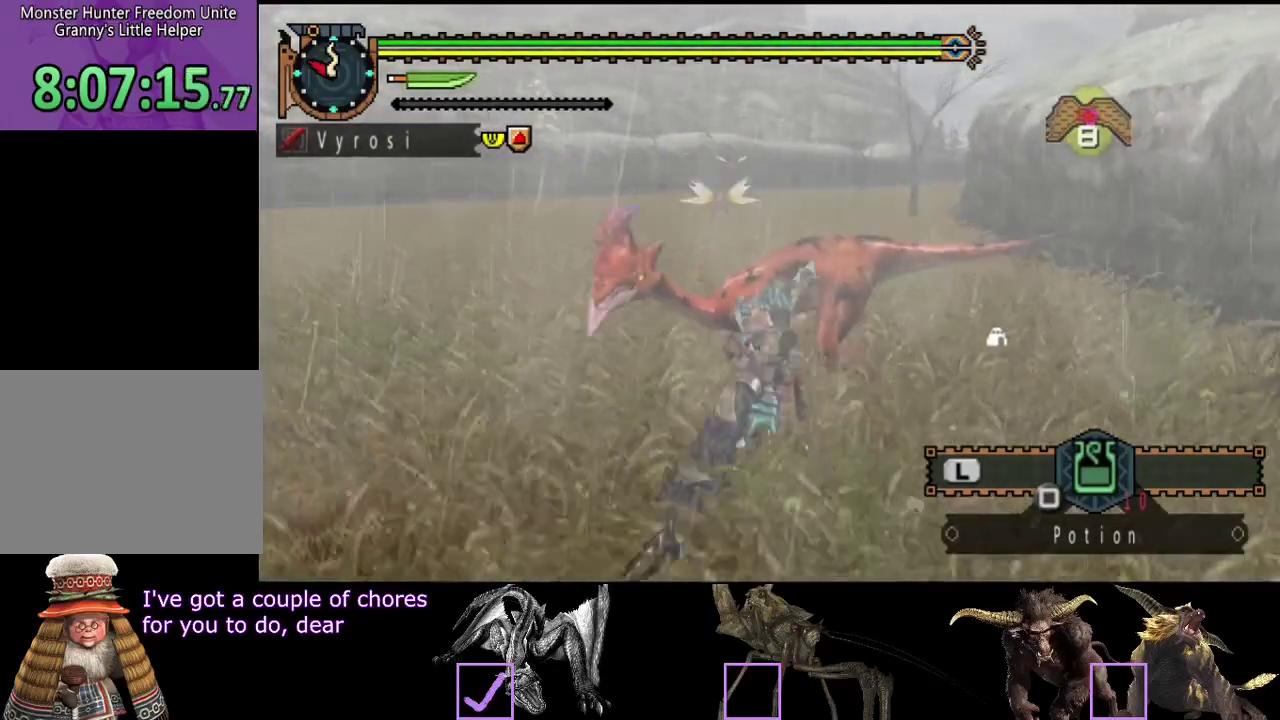
{"buttons": ["CIRCLE"], "left_stick": "up-right", "right_stick": "center", "events": [[50, "CIRCLE", "down"], [117, "CIRCLE", "up"], [183, "CIRCLE", "down"], [250, "CIRCLE", "up"], [317, "CIRCLE", "down"], [417, "CIRCLE", "up"], [483, "CIRCLE", "down"]]}
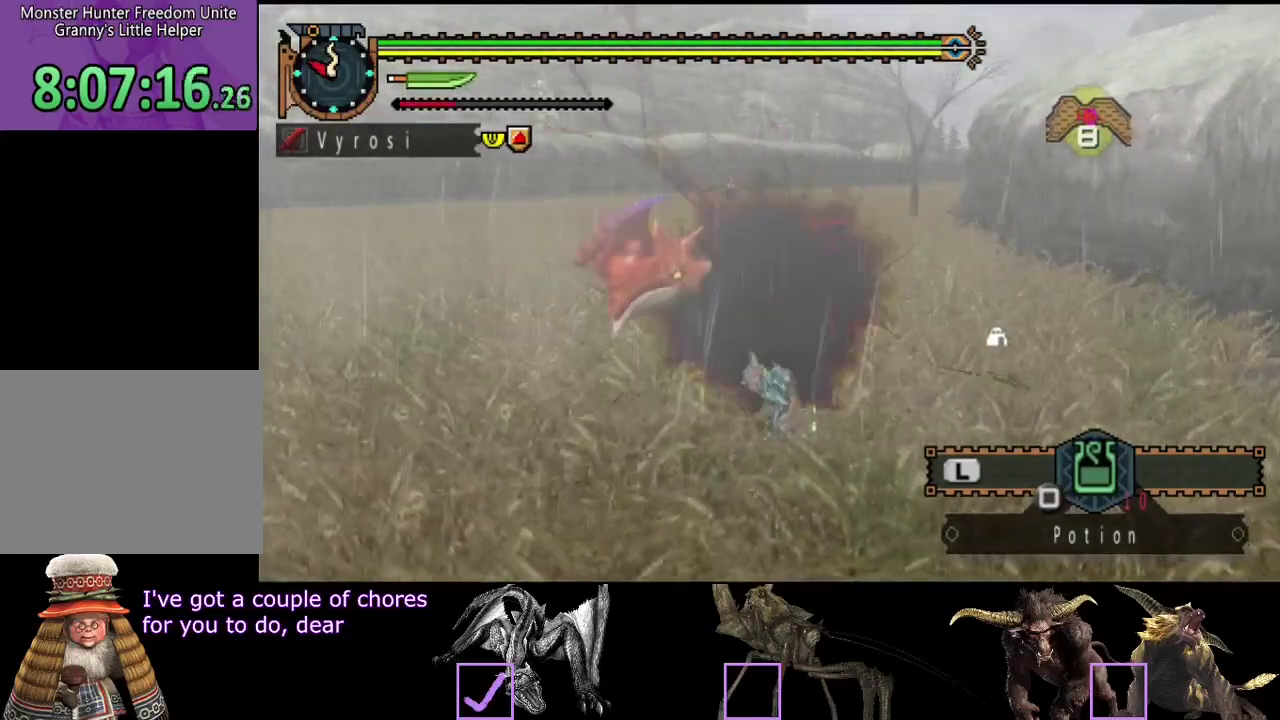
{"buttons": ["TRIANGLE"], "left_stick": "up", "right_stick": "center", "events": [[50, "CIRCLE", "up"], [83, "left_stick", "up"], [117, "CIRCLE", "down"], [183, "CIRCLE", "up"], [250, "CIRCLE", "down"], [350, "CIRCLE", "up"], [450, "TRIANGLE", "down"]]}
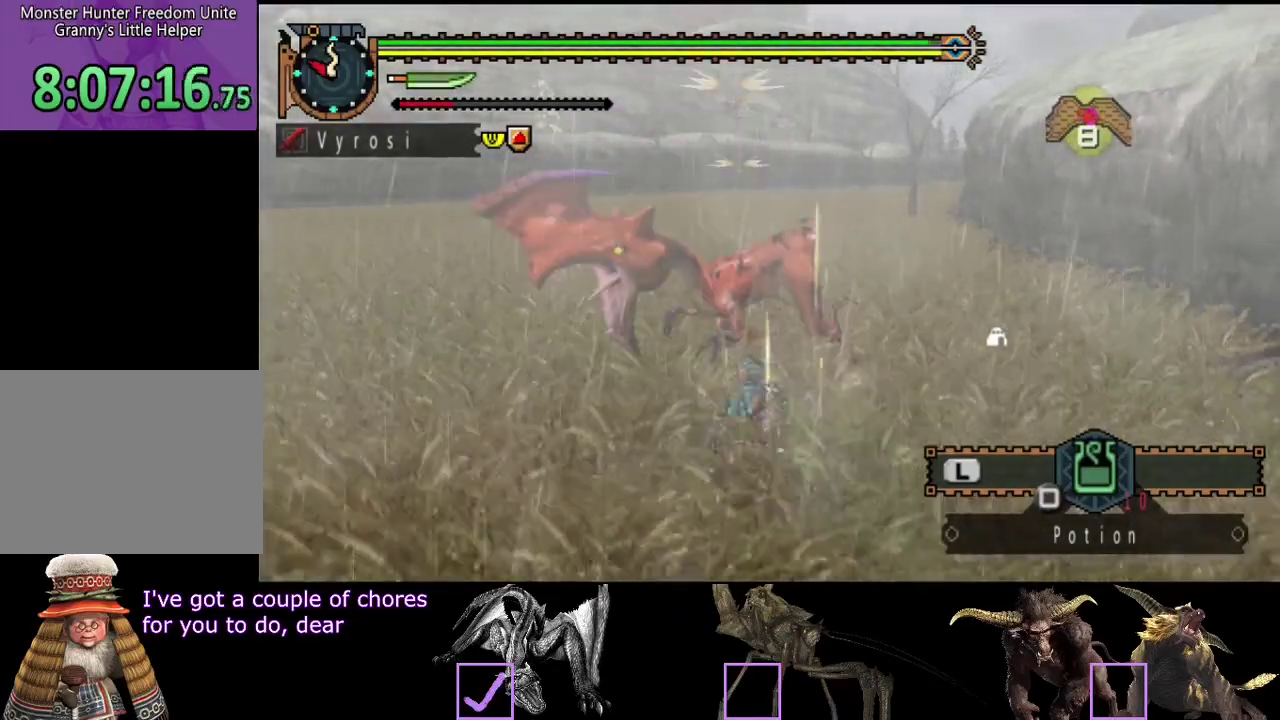
{"buttons": ["TRIANGLE"], "left_stick": "up", "right_stick": "center", "events": [[17, "TRIANGLE", "up"], [83, "TRIANGLE", "down"], [150, "TRIANGLE", "up"], [200, "TRIANGLE", "down"], [267, "TRIANGLE", "up"], [333, "TRIANGLE", "down"]]}
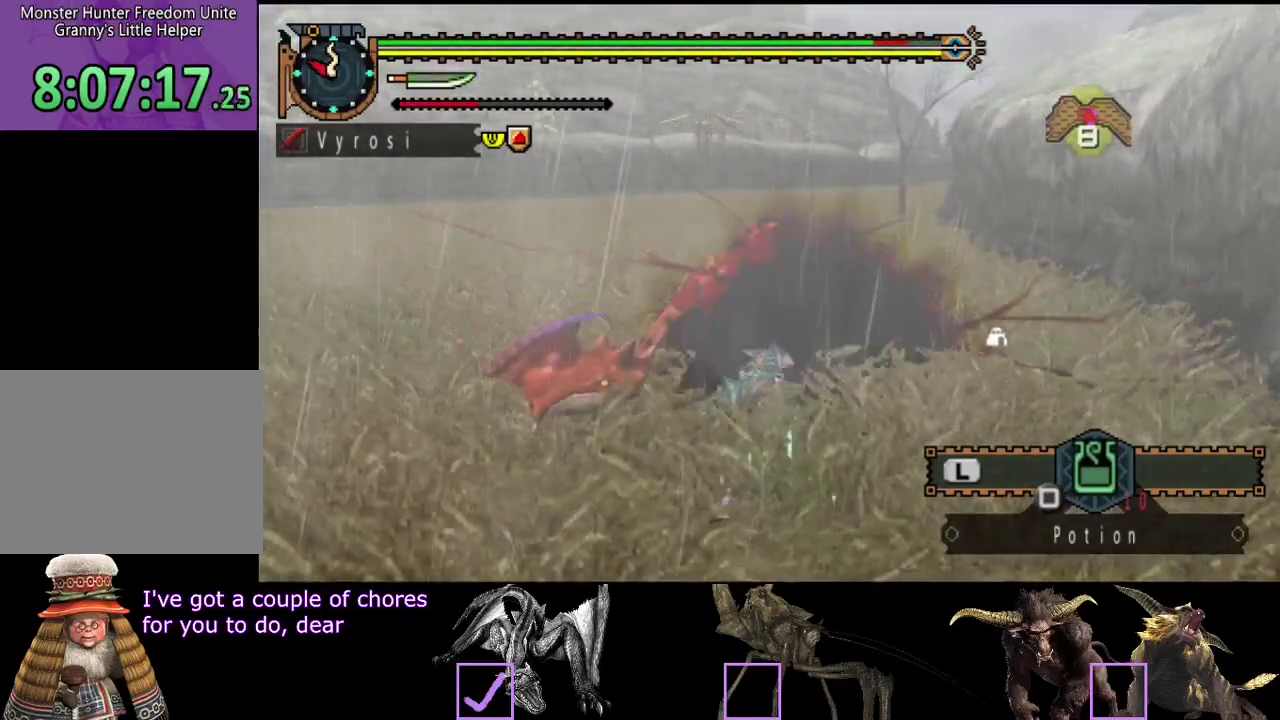
{"buttons": ["TRIANGLE"], "left_stick": "up", "right_stick": "center", "events": [[67, "TRIANGLE", "up"], [133, "TRIANGLE", "down"], [200, "TRIANGLE", "up"], [267, "TRIANGLE", "down"], [367, "TRIANGLE", "up"], [433, "TRIANGLE", "down"]]}
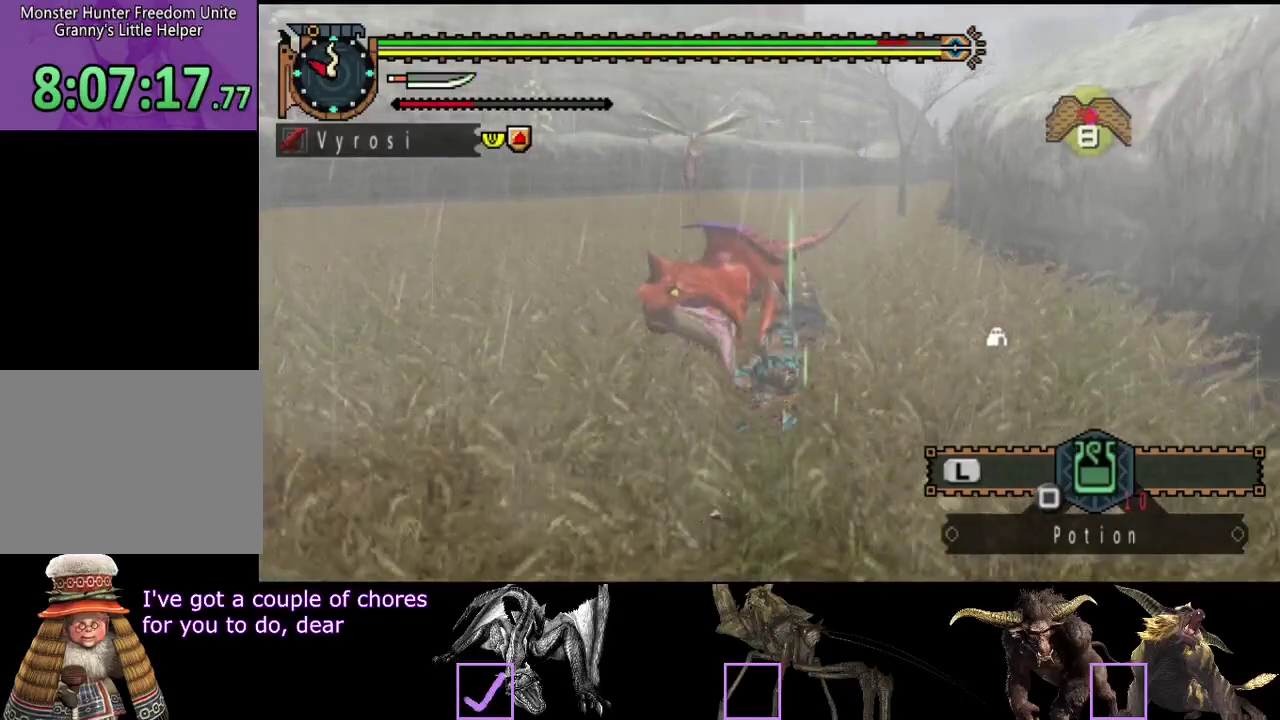
{"buttons": [], "left_stick": "up-left", "right_stick": "center", "events": [[83, "left_stick", "up-left"], [150, "TRIANGLE", "up"], [217, "TRIANGLE", "down"], [317, "TRIANGLE", "up"], [383, "TRIANGLE", "down"], [483, "TRIANGLE", "up"]]}
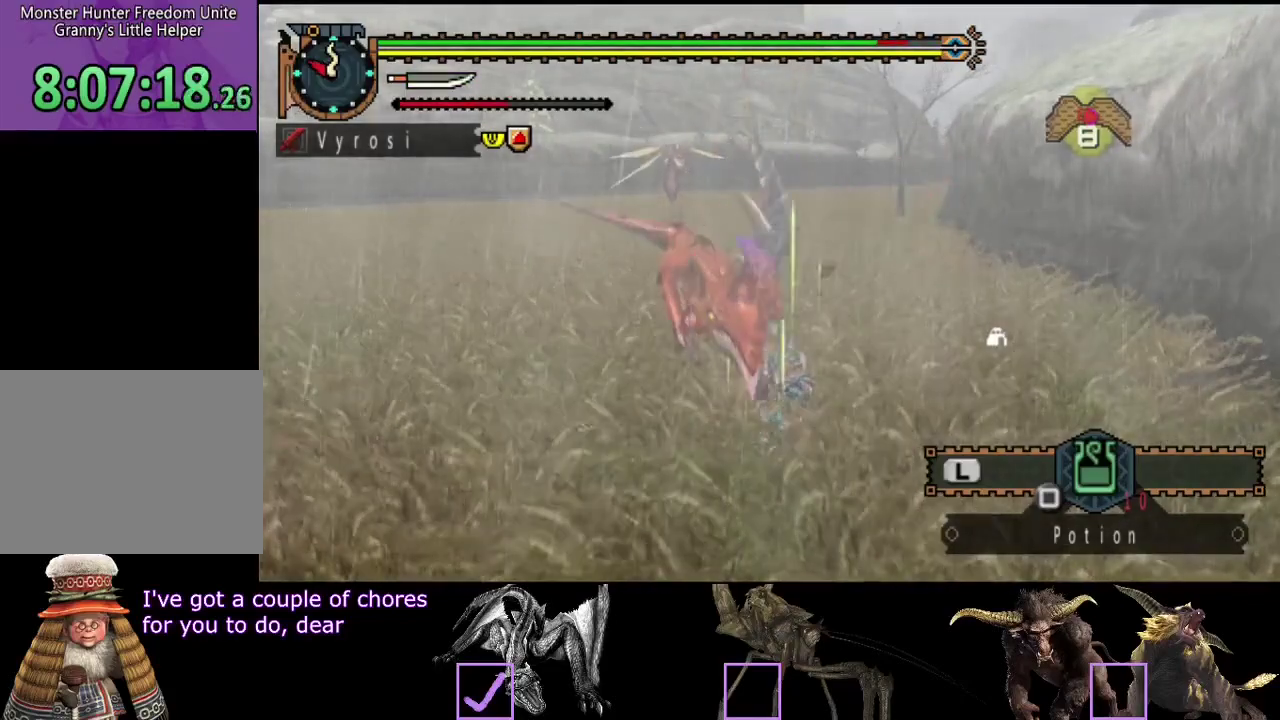
{"buttons": [], "left_stick": "up-left", "right_stick": "center", "events": [[50, "TRIANGLE", "down"], [117, "TRIANGLE", "up"], [183, "TRIANGLE", "down"], [283, "TRIANGLE", "up"], [350, "TRIANGLE", "down"], [450, "TRIANGLE", "up"]]}